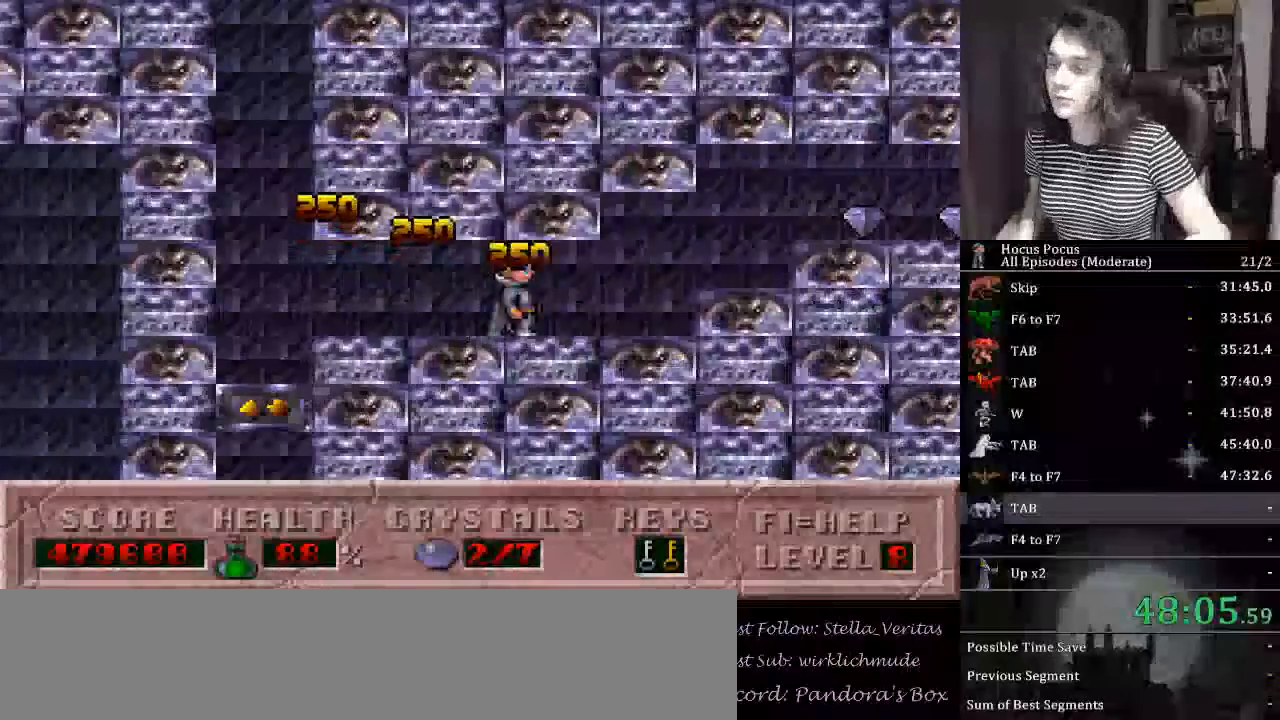
Gameplay with keyboard; each line is a JSON object with the keys held at the frame after it. "events" lists presses ("down") and releases ("up") of "a", "alt_l", "alt_r", "caps_lock", "ctrl_l", "ctrl_r", "d", "down", "e", "escape", "f", "f1", "f10", "f11", "f12", "f2", "f3", "f4", "f5", "f6", "f7", "f8", "f9", "left", "q", "r", "right", "s", "shift_l", "shift_r", "space", "tab", "up" and "w" between this image and that frame as [ms after this image, input, new state], when the widget could be followed in between. No other keys are recorded. Mouse input is not recorded.
{"keys": ["alt_l"], "events": [[367, "alt_l", "down"], [367, "right", "up"]]}
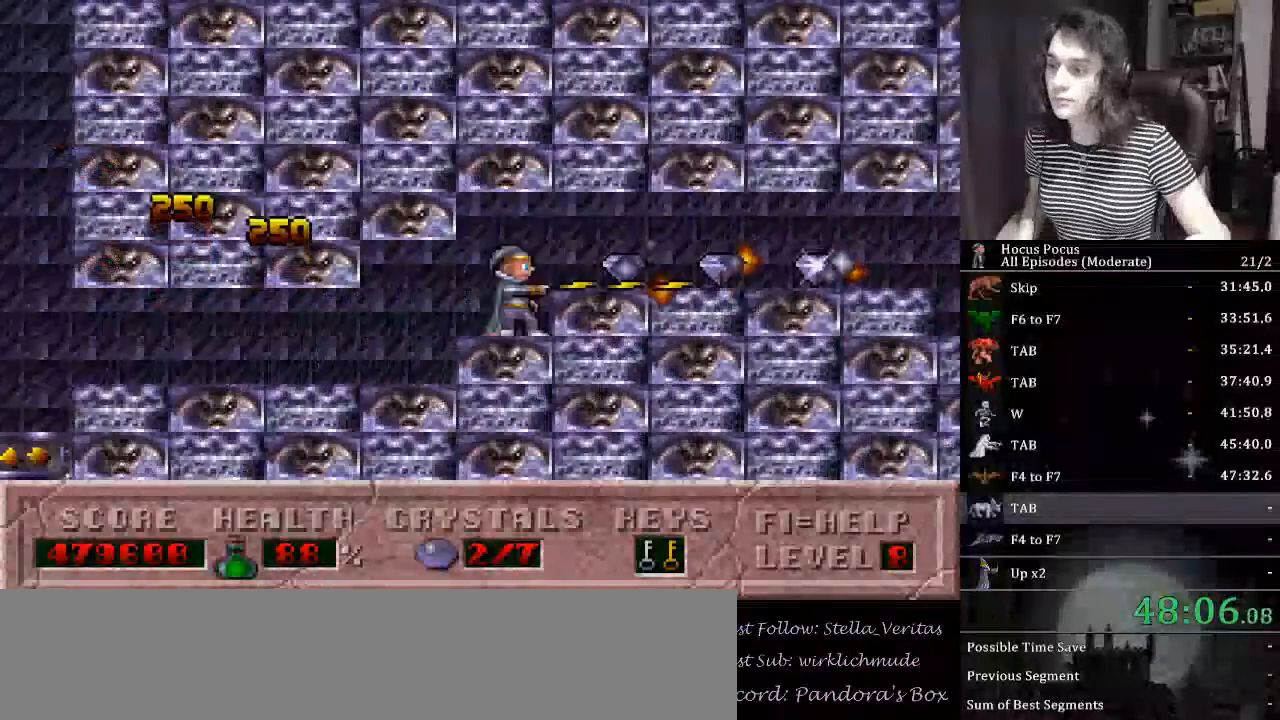
{"keys": ["alt_l"], "events": []}
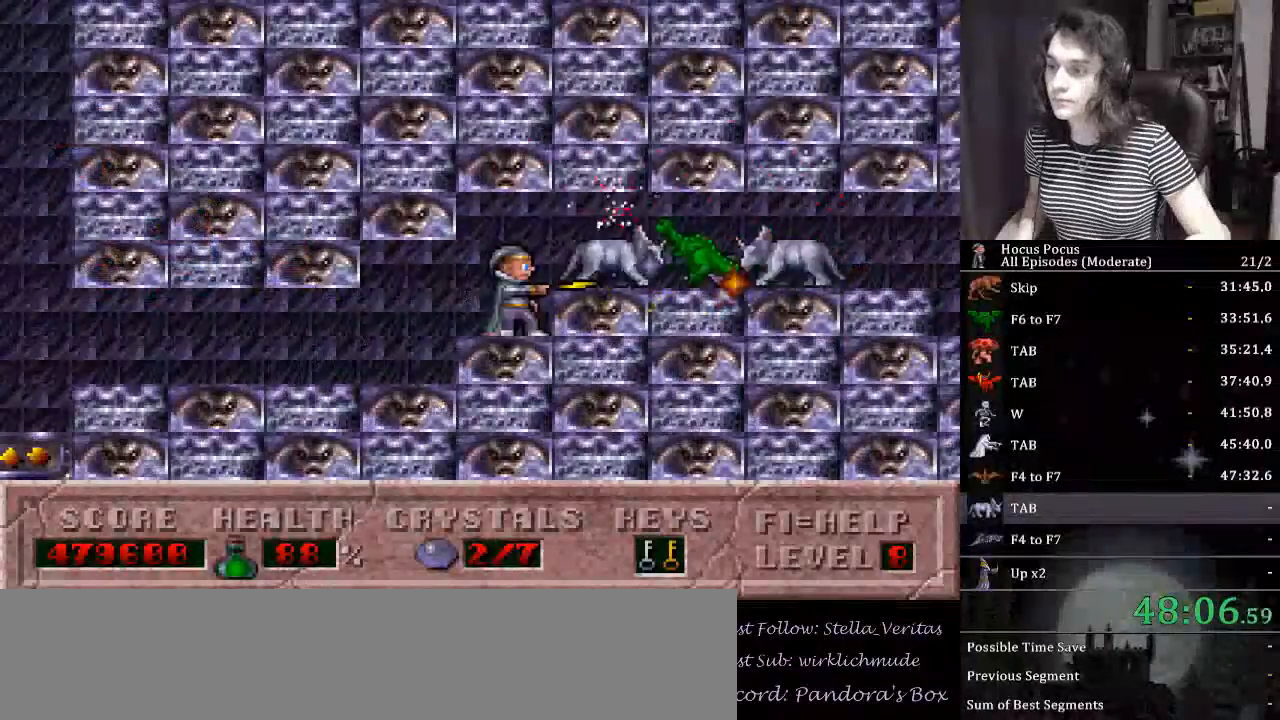
{"keys": ["alt_l", "right"], "events": [[300, "right", "down"]]}
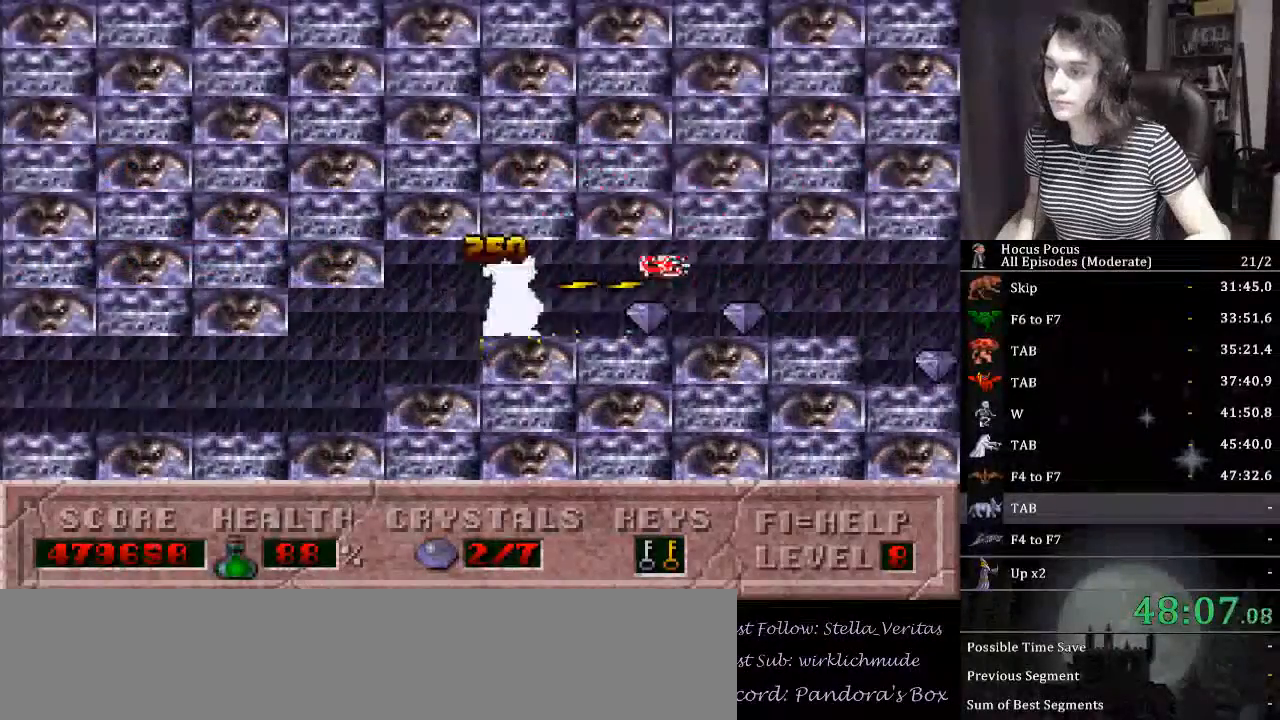
{"keys": ["right"], "events": [[100, "alt_l", "up"]]}
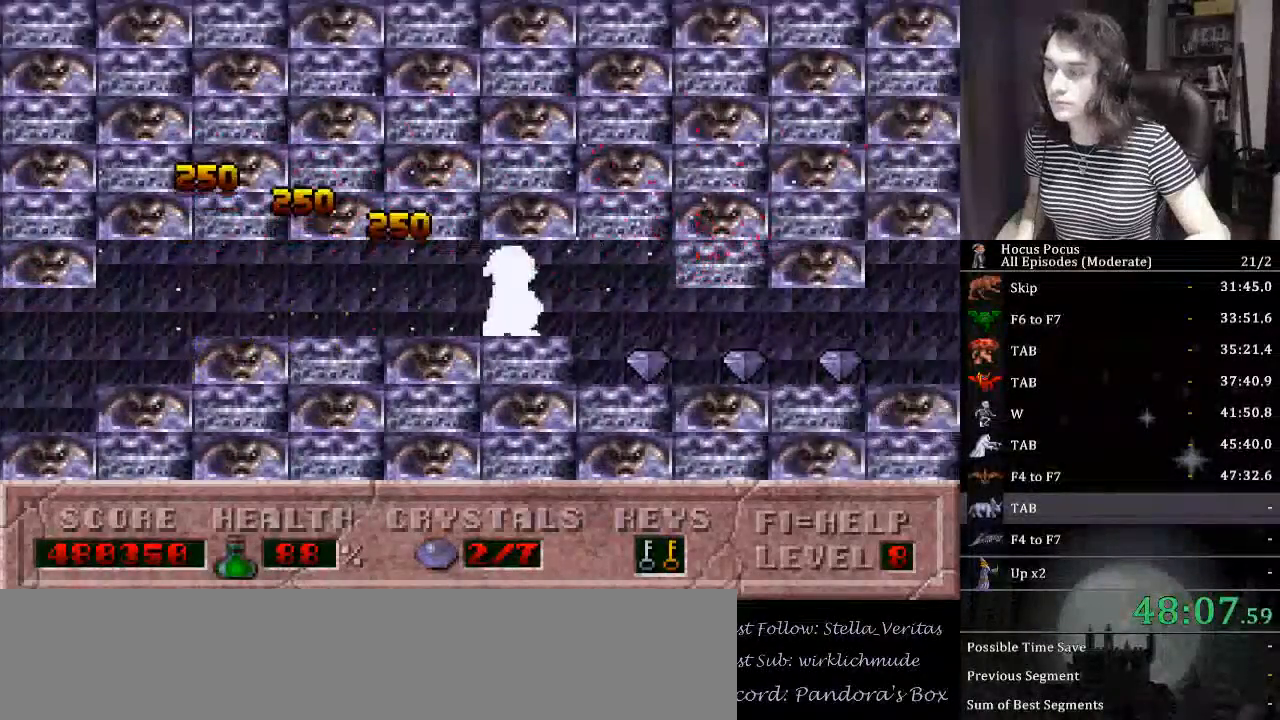
{"keys": ["right"], "events": []}
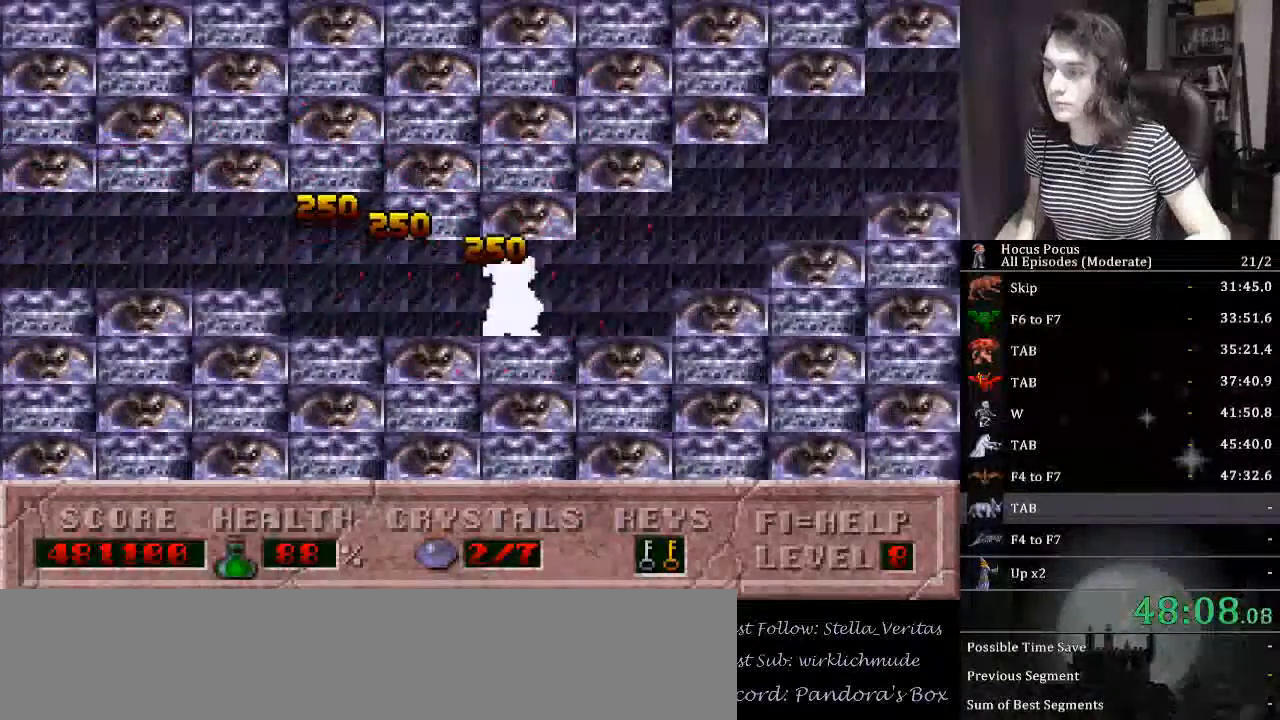
{"keys": ["right"], "events": []}
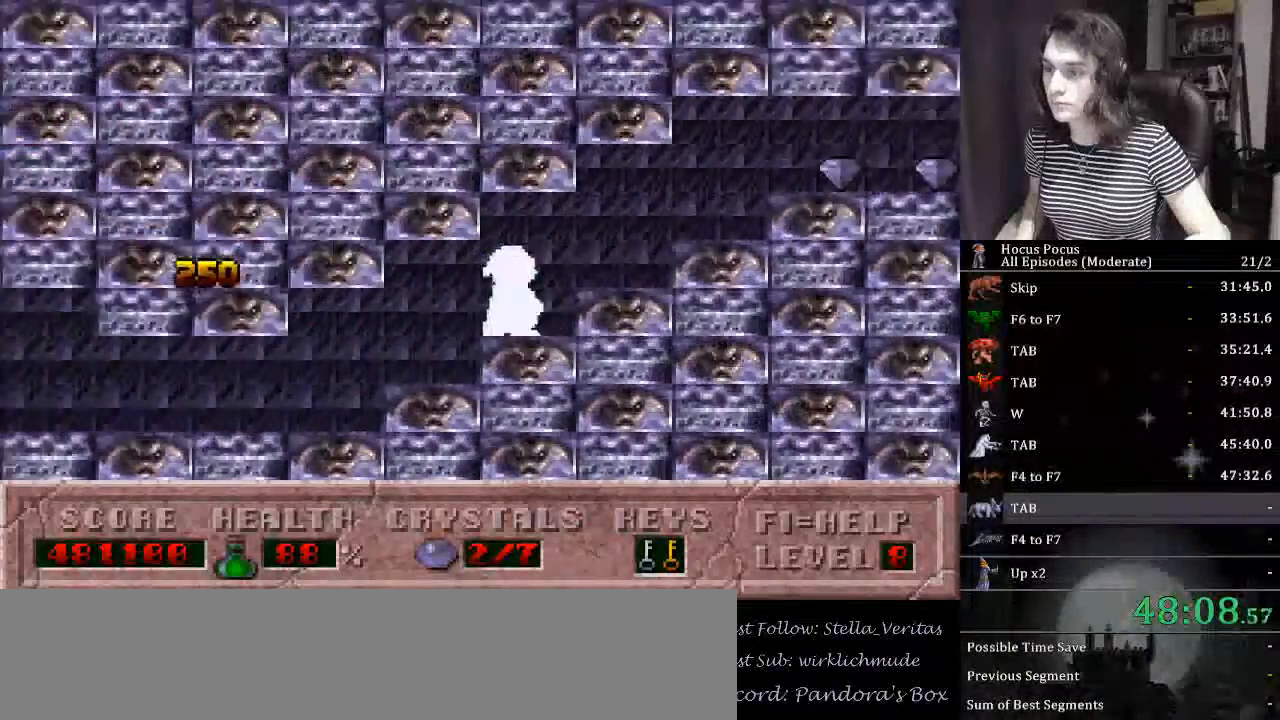
{"keys": ["alt_l"], "events": [[367, "alt_l", "down"], [434, "right", "up"]]}
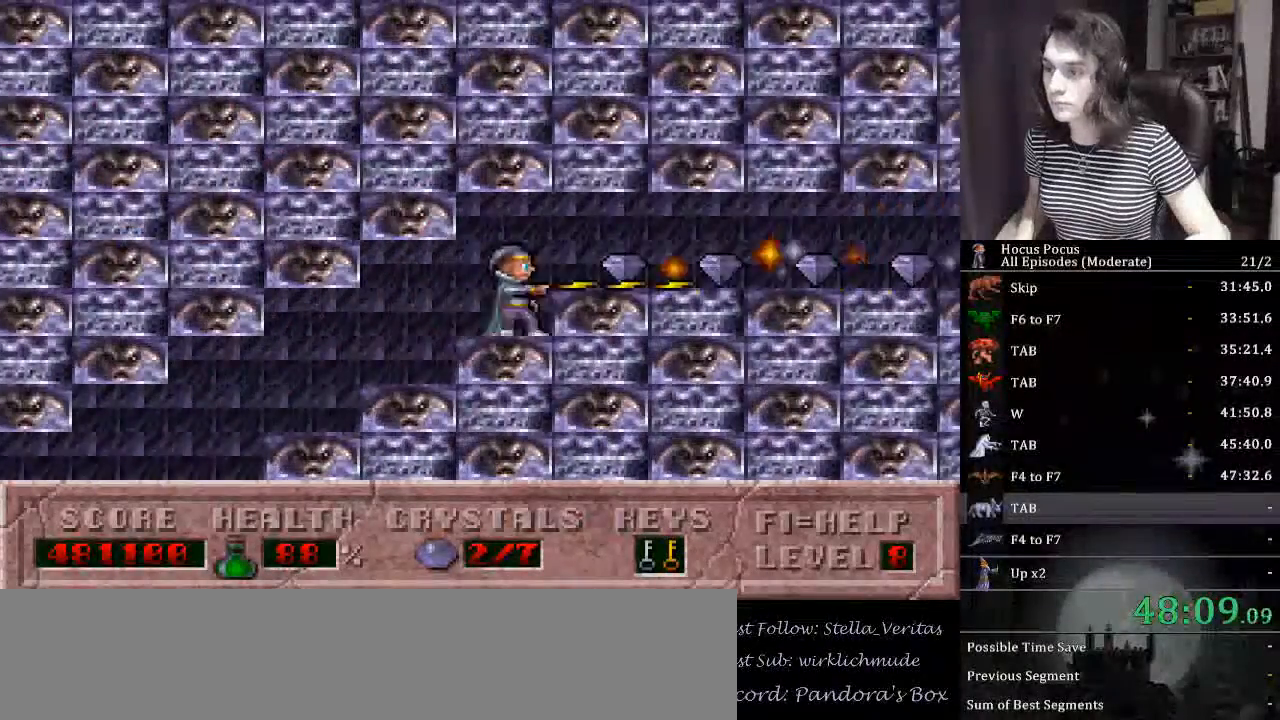
{"keys": ["alt_l"], "events": []}
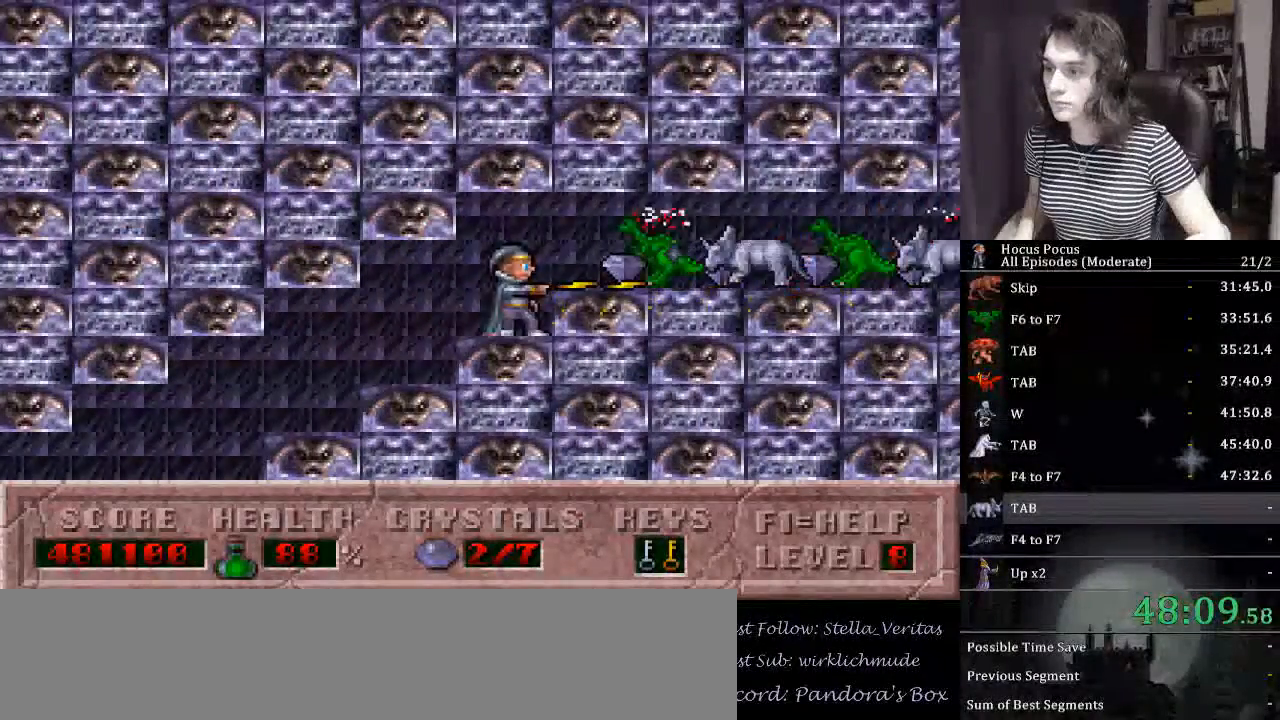
{"keys": ["alt_l"], "events": []}
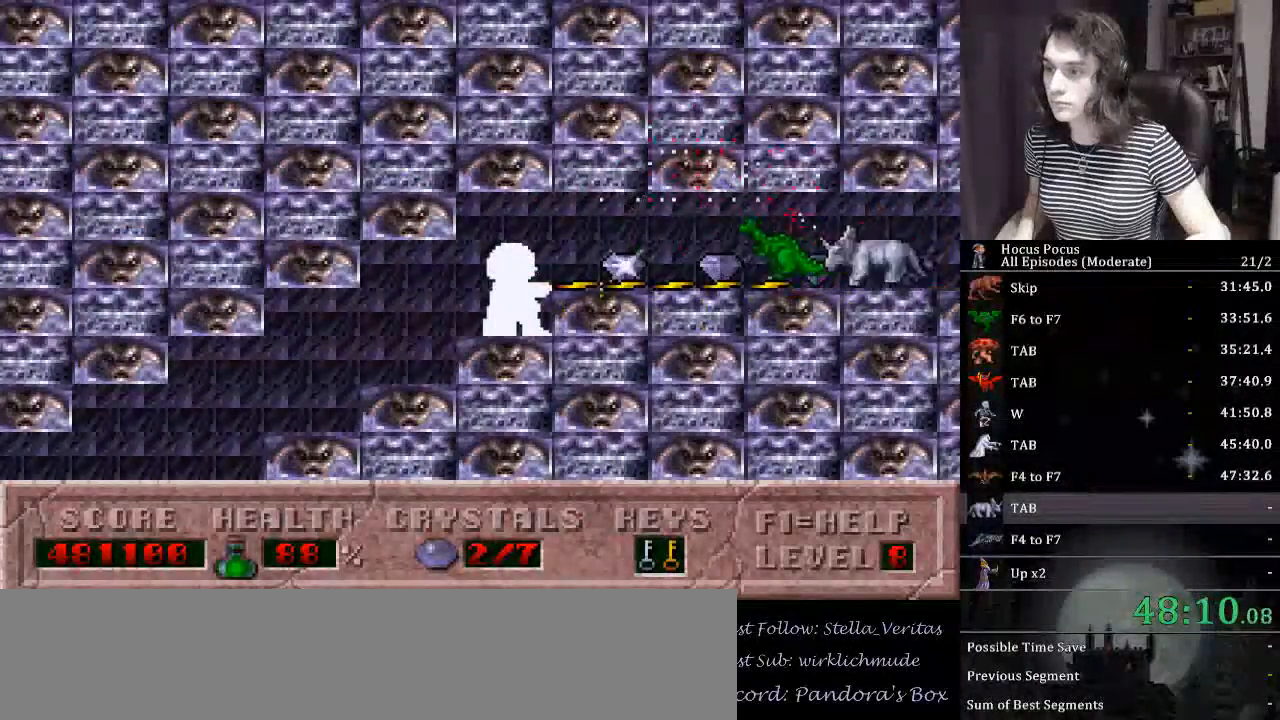
{"keys": ["alt_l", "right"], "events": [[134, "right", "down"]]}
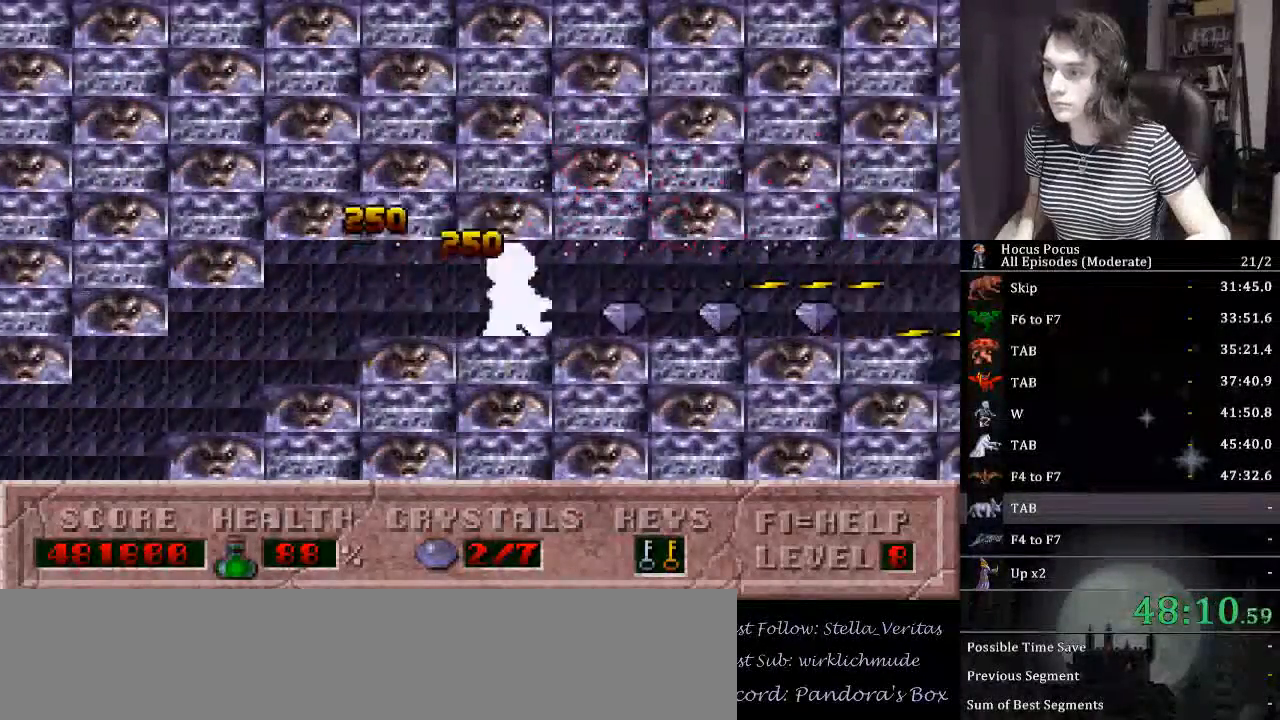
{"keys": ["right"], "events": [[200, "alt_l", "up"]]}
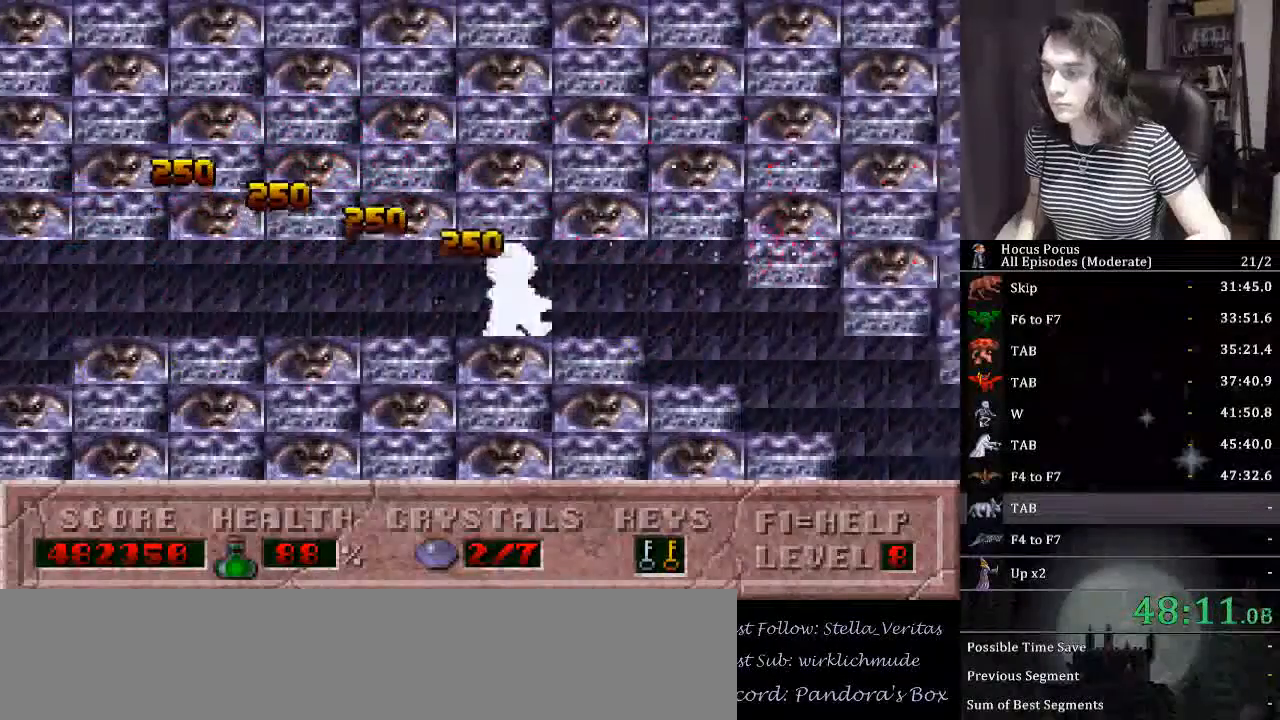
{"keys": ["right"], "events": []}
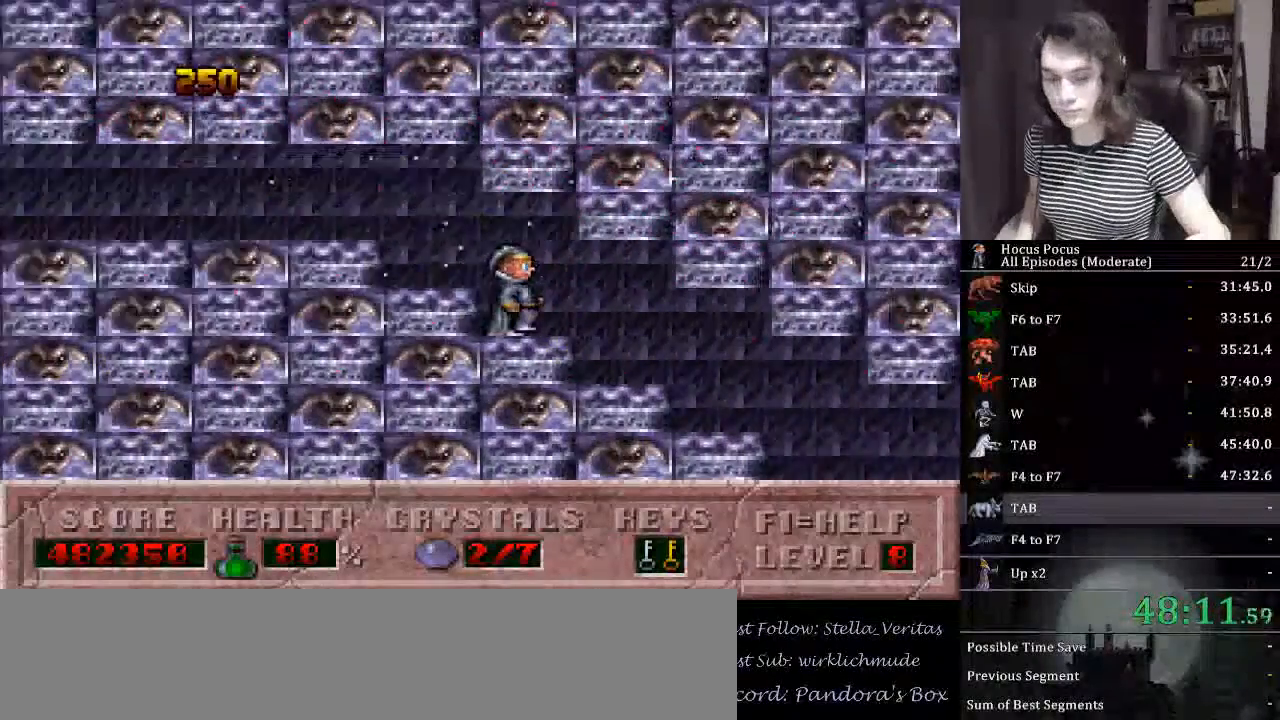
{"keys": ["right"], "events": []}
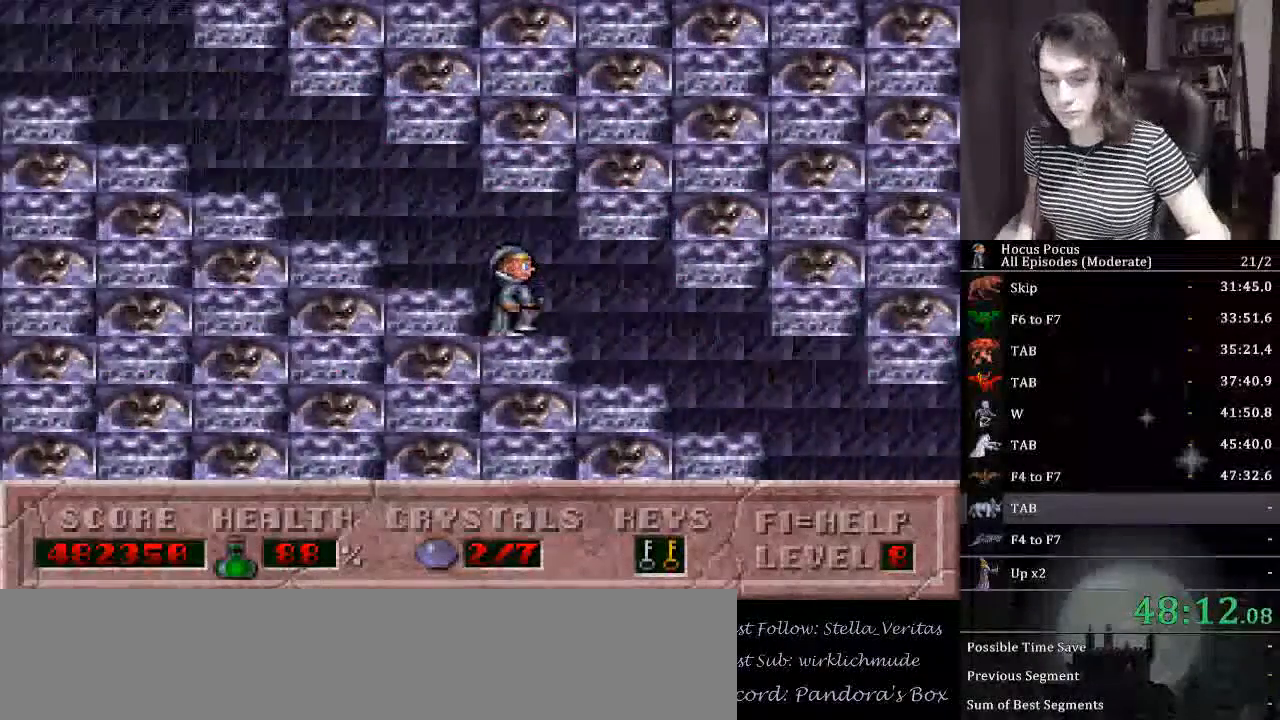
{"keys": ["right"], "events": []}
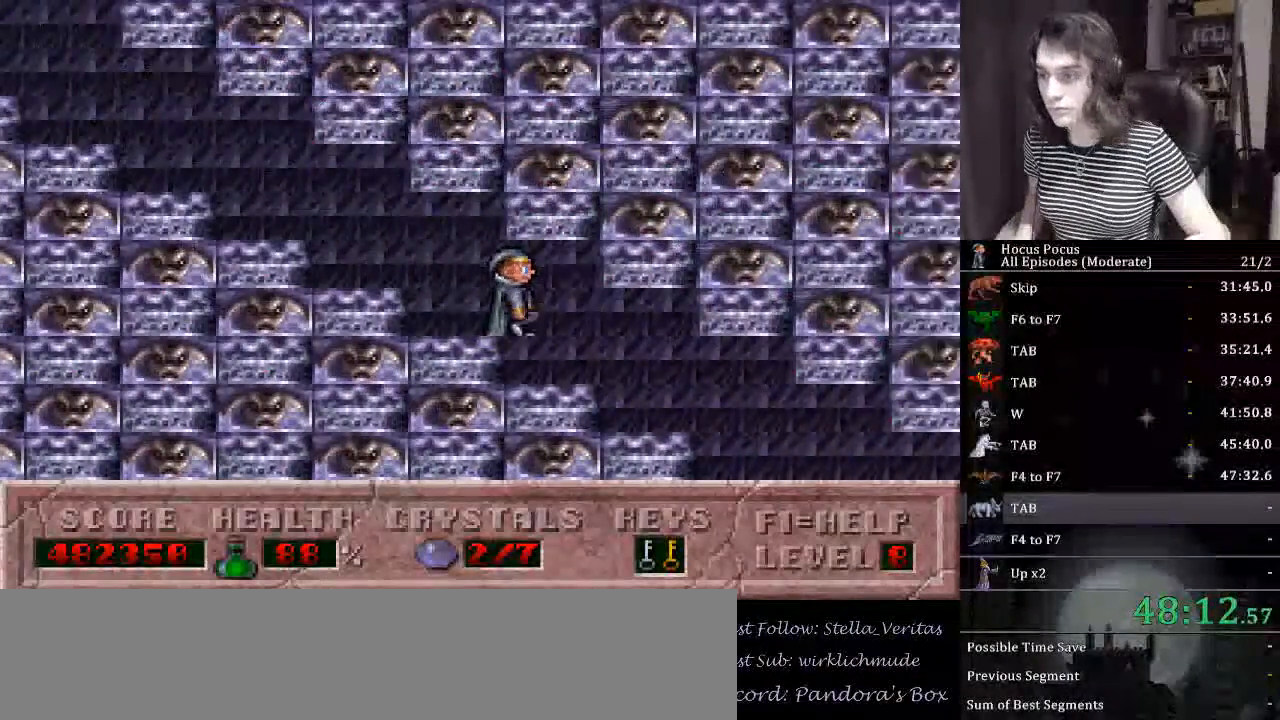
{"keys": ["right"], "events": []}
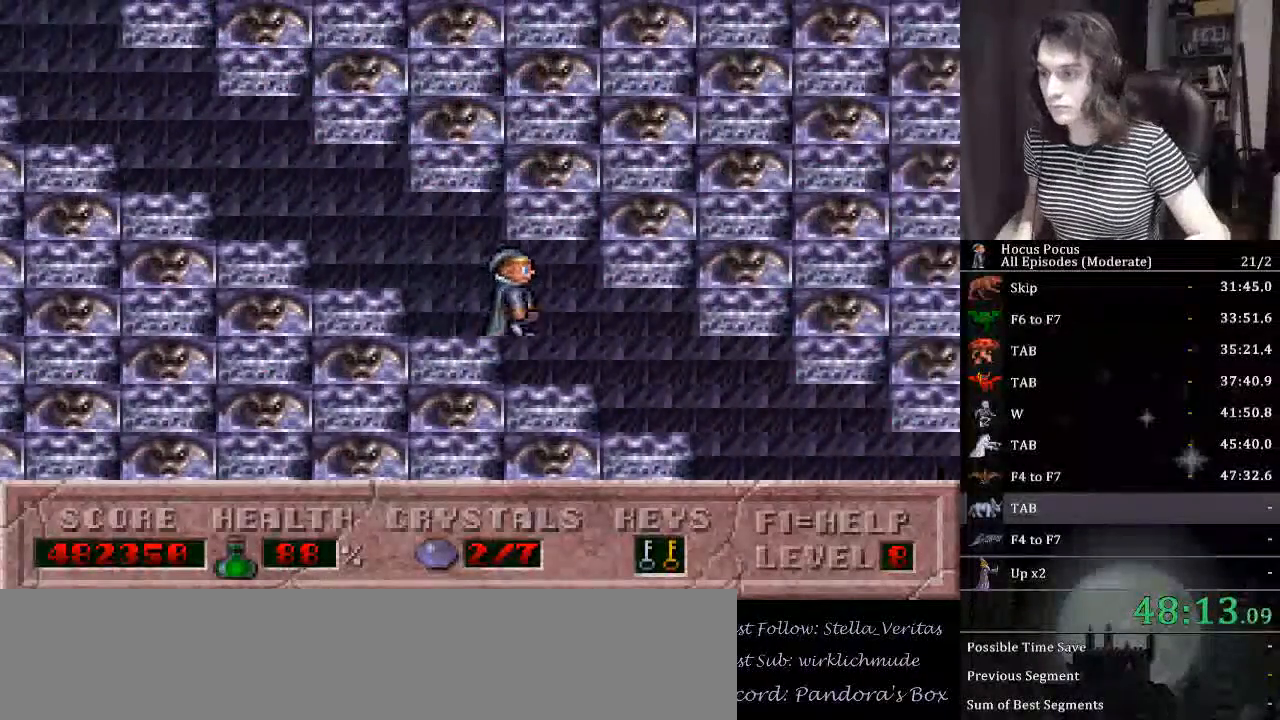
{"keys": ["right"], "events": []}
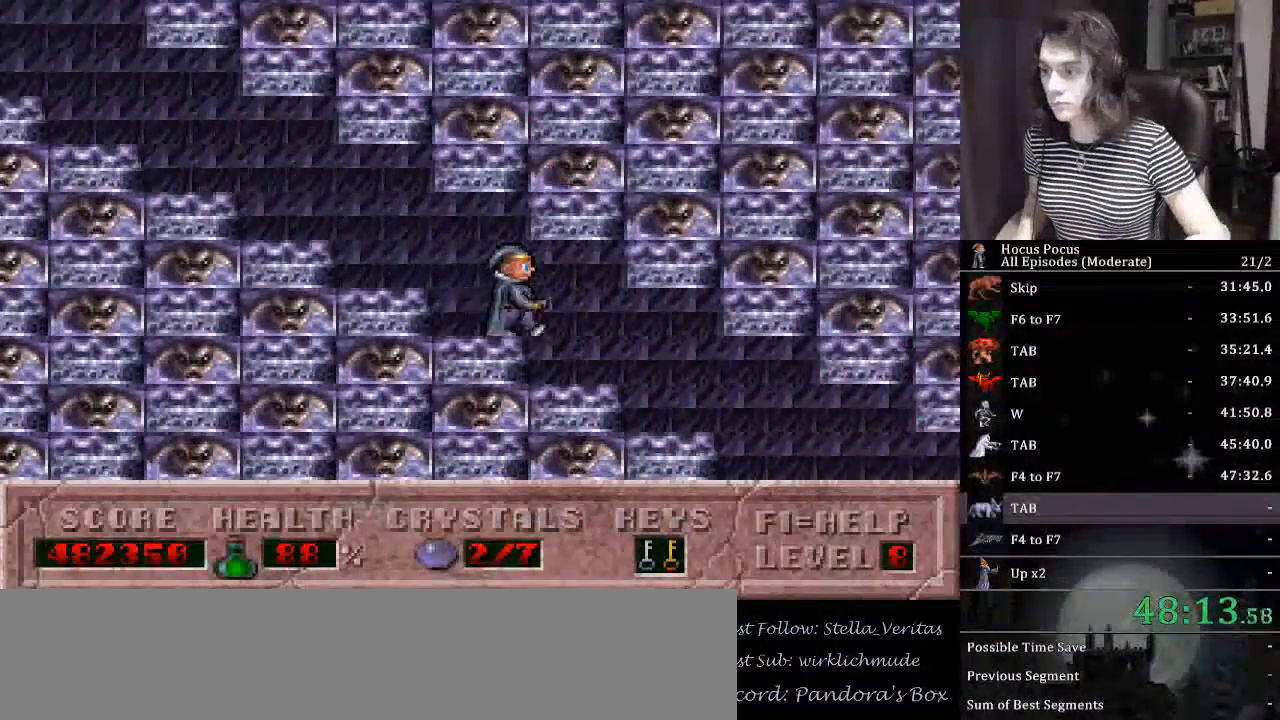
{"keys": ["right"], "events": []}
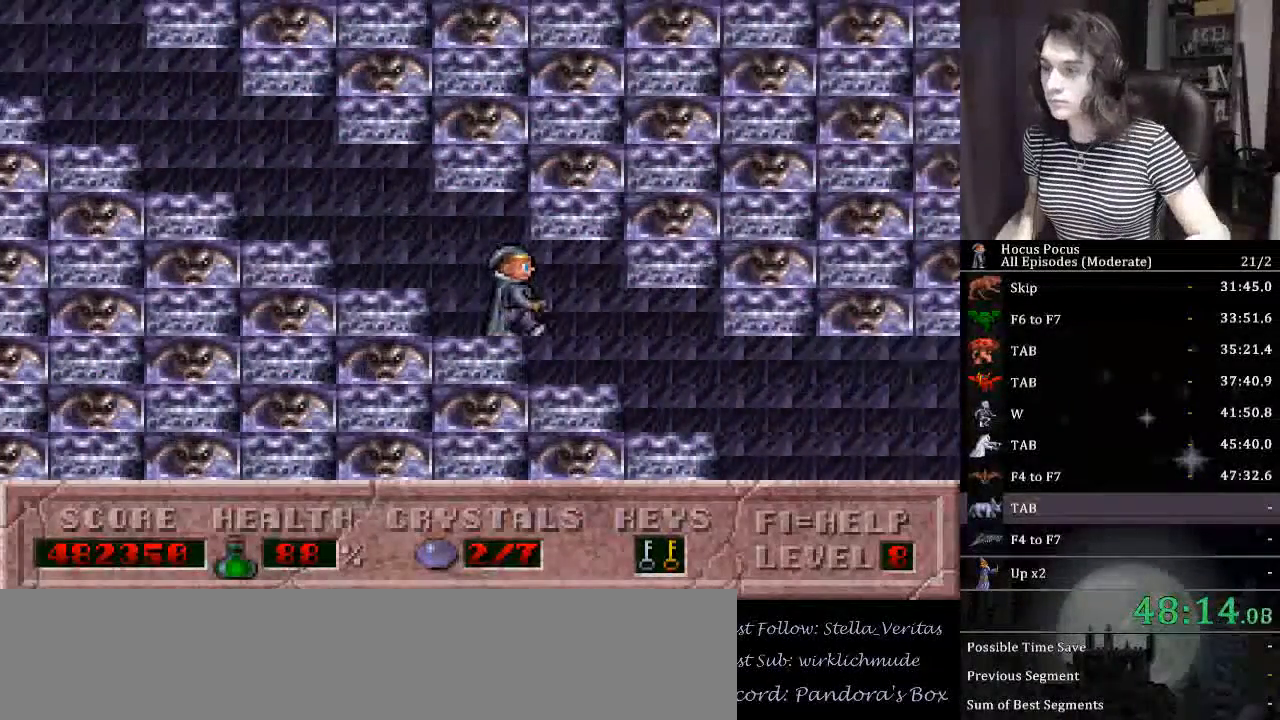
{"keys": ["right"], "events": []}
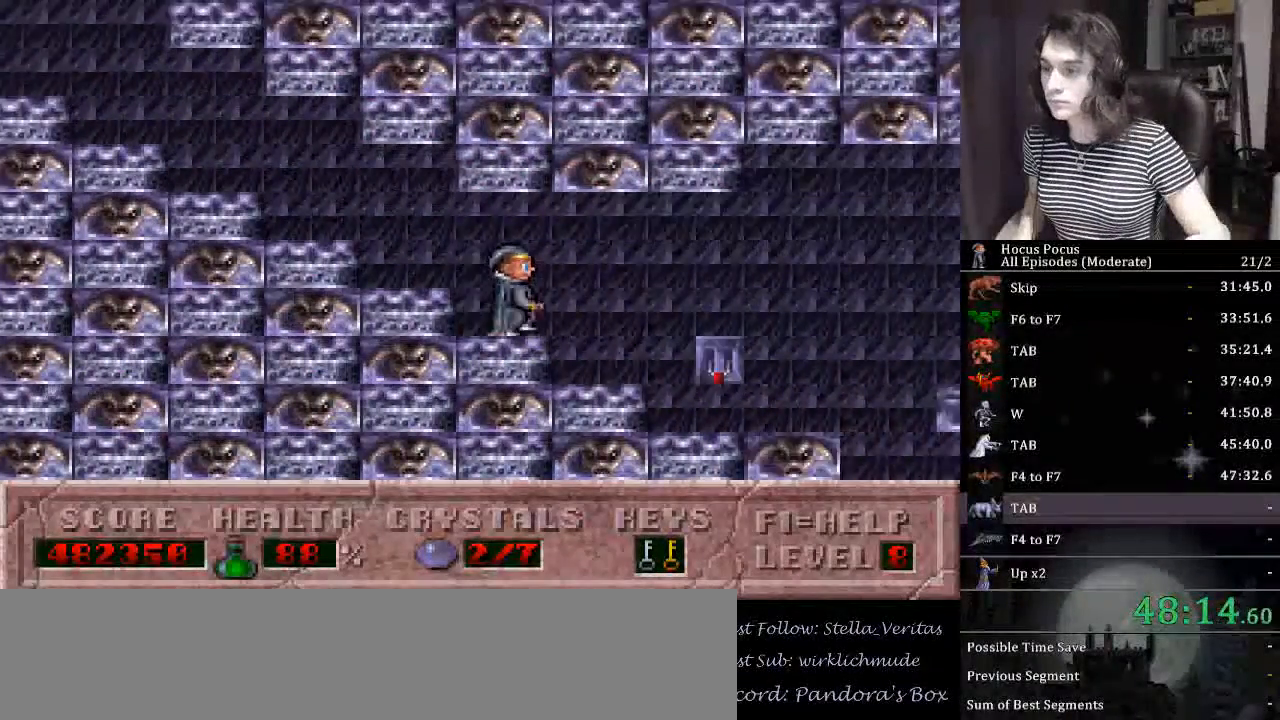
{"keys": ["left"], "events": [[234, "up", "down"], [300, "right", "up"], [367, "left", "down"], [400, "up", "up"]]}
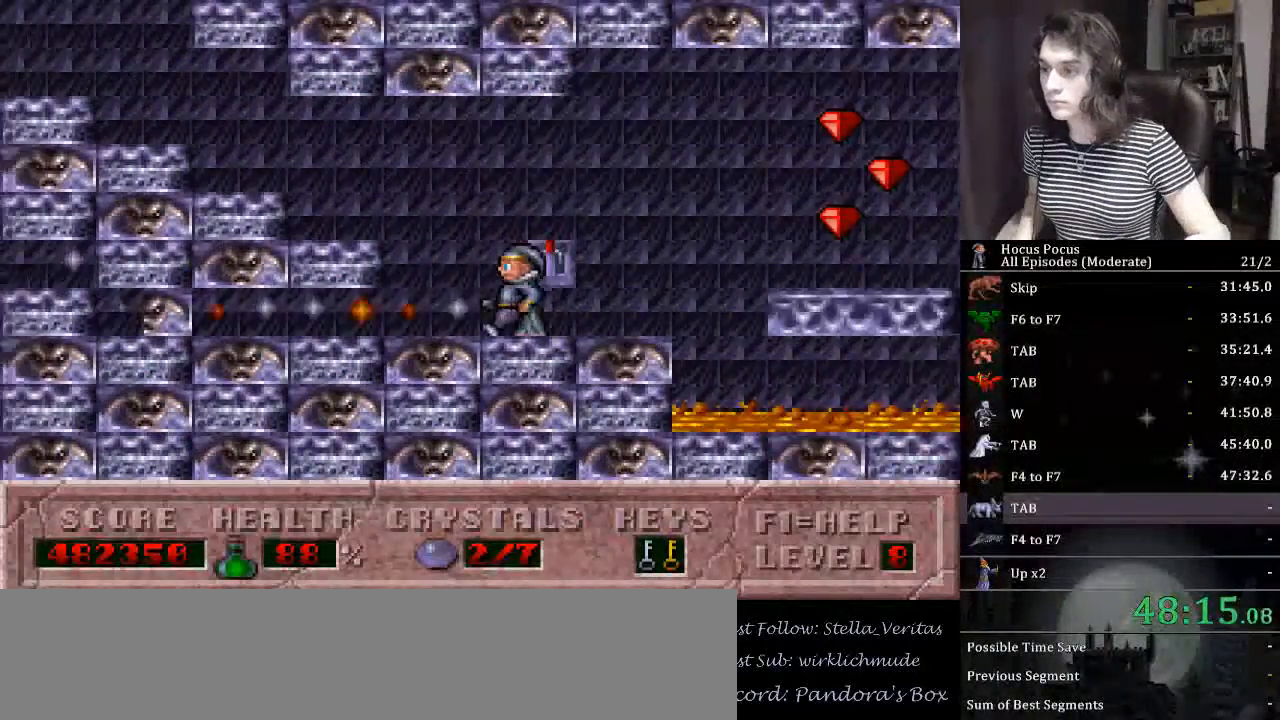
{"keys": ["left"], "events": []}
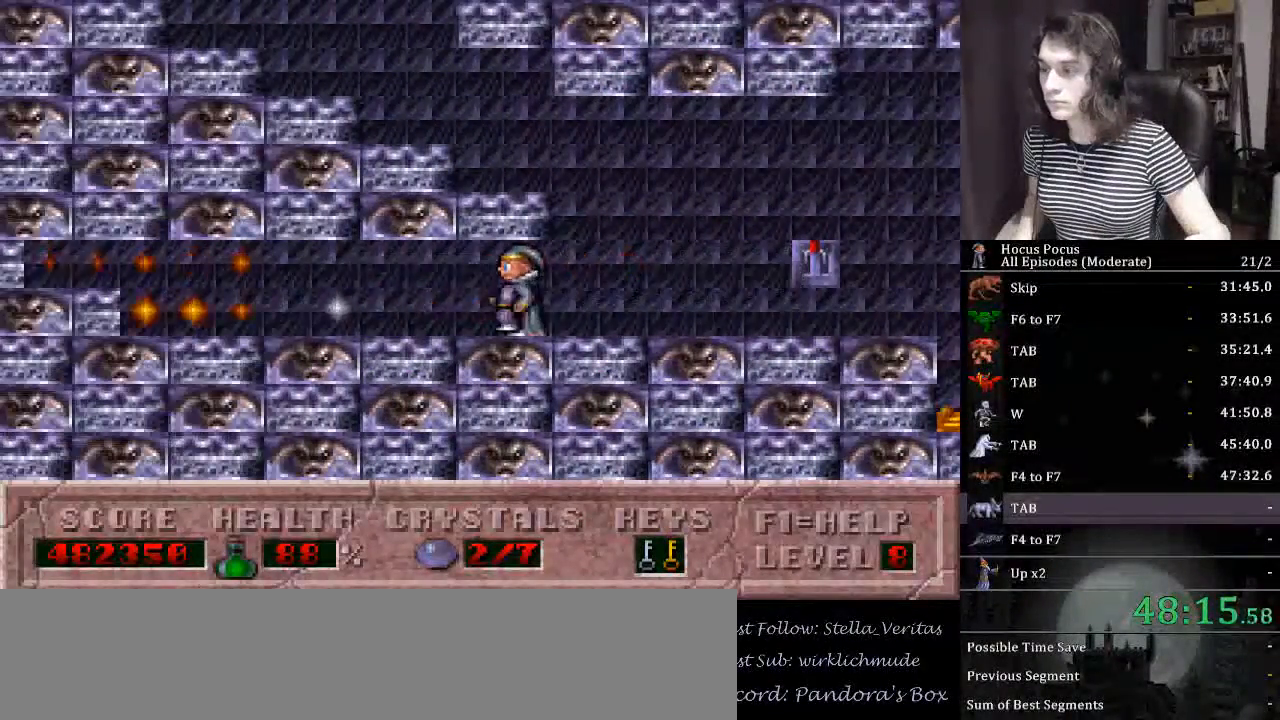
{"keys": ["left"], "events": []}
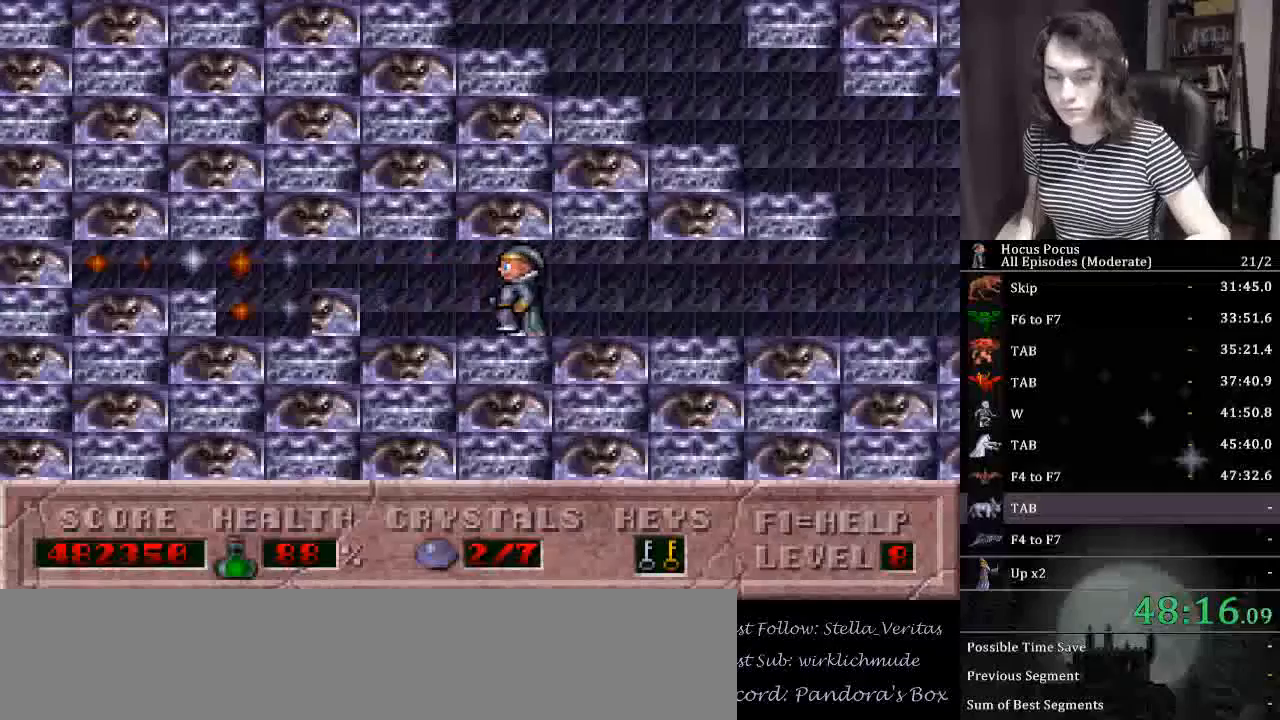
{"keys": ["left"], "events": []}
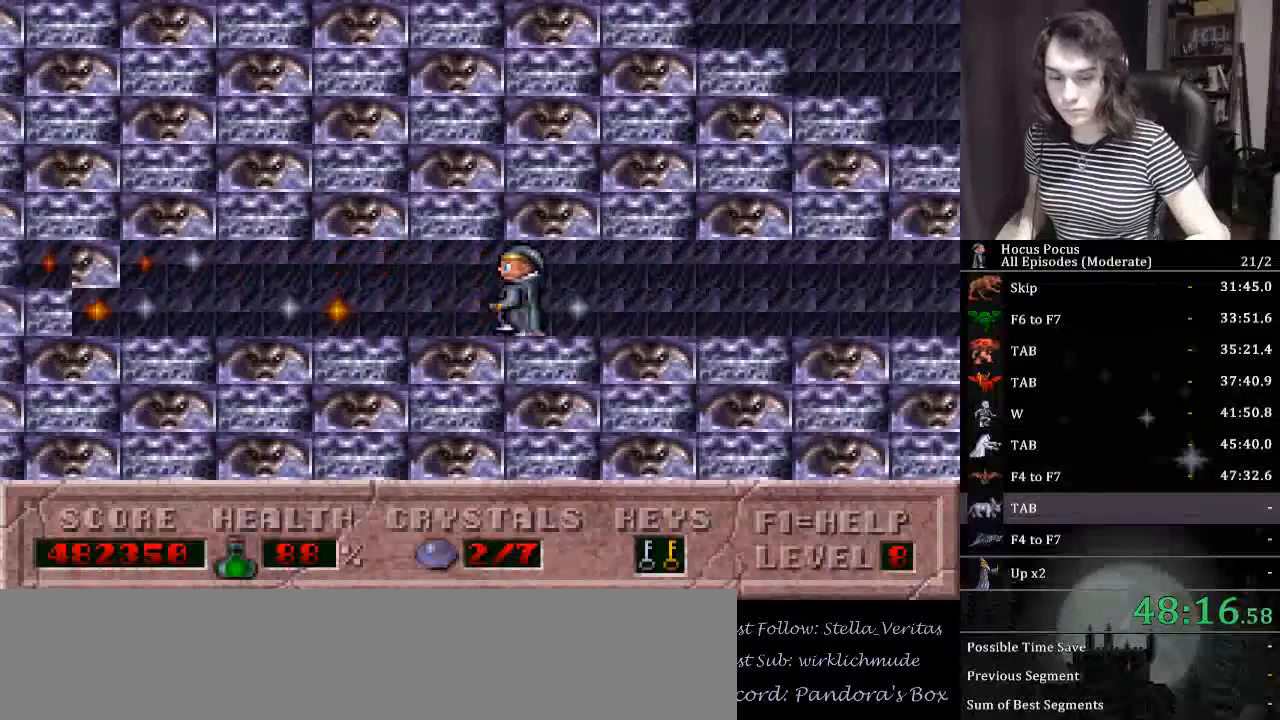
{"keys": ["left"], "events": []}
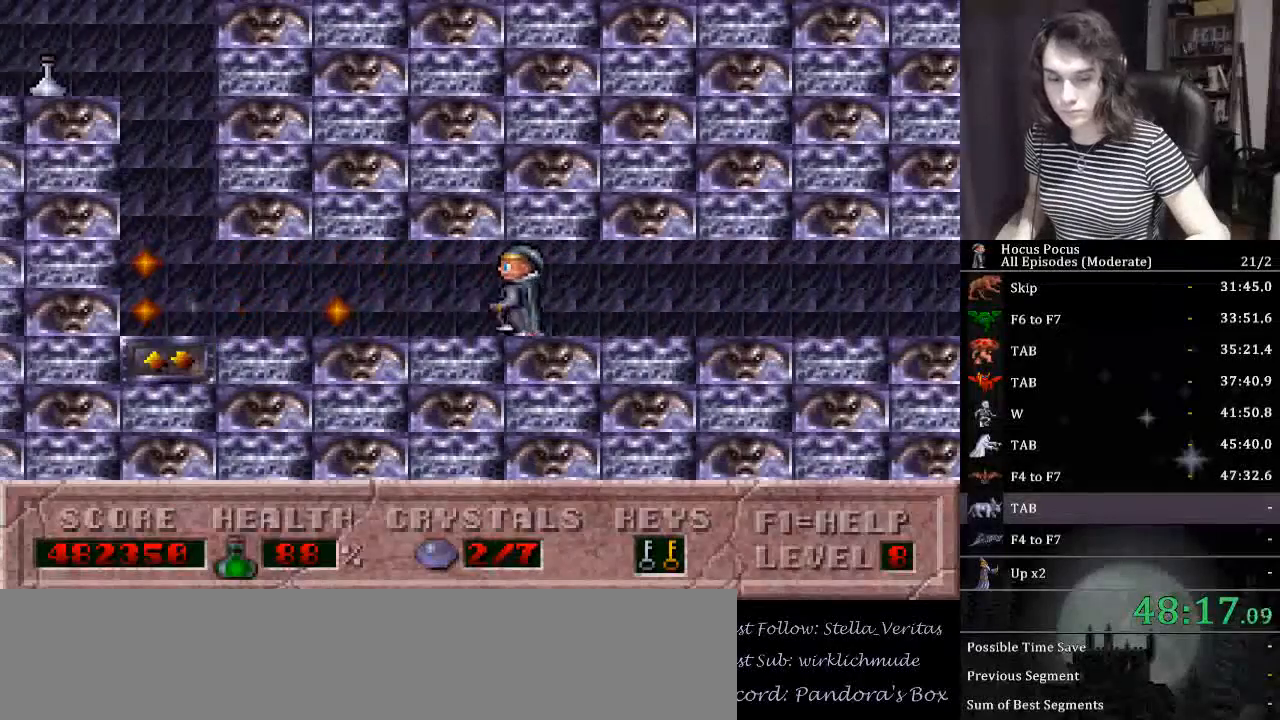
{"keys": ["left"], "events": []}
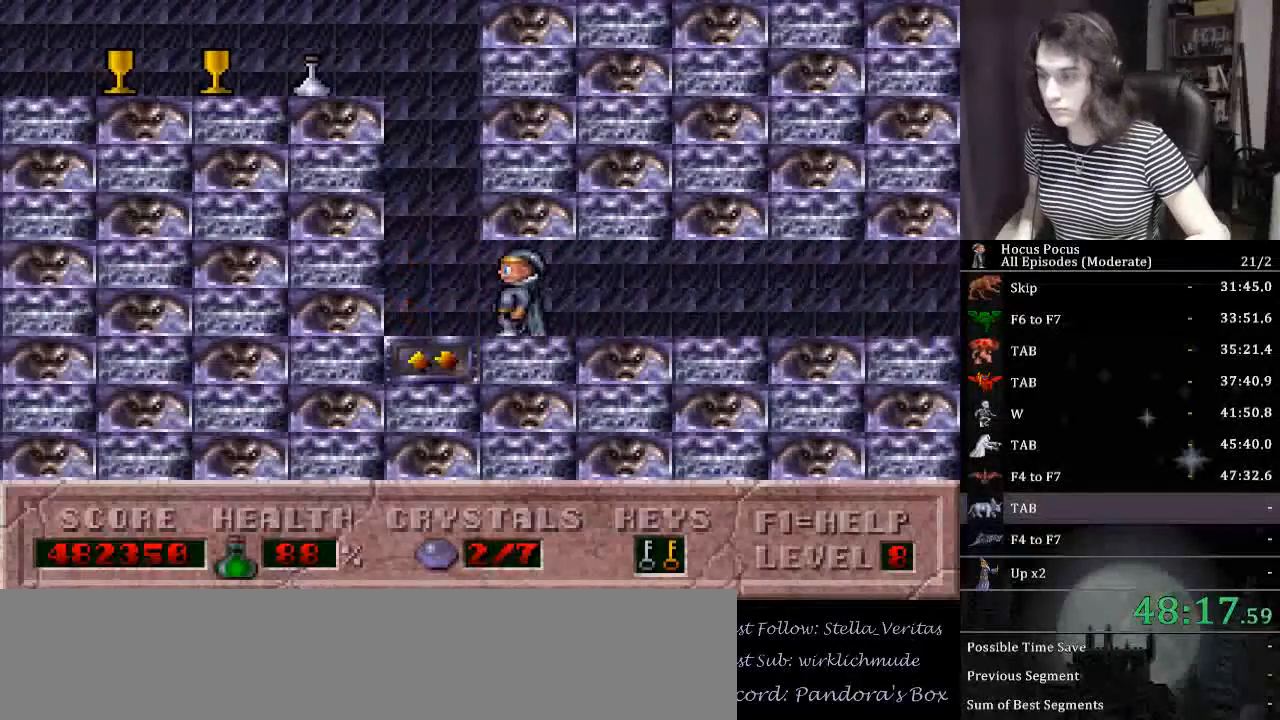
{"keys": ["left"], "events": [[167, "ctrl_l", "down"], [400, "ctrl_l", "up"]]}
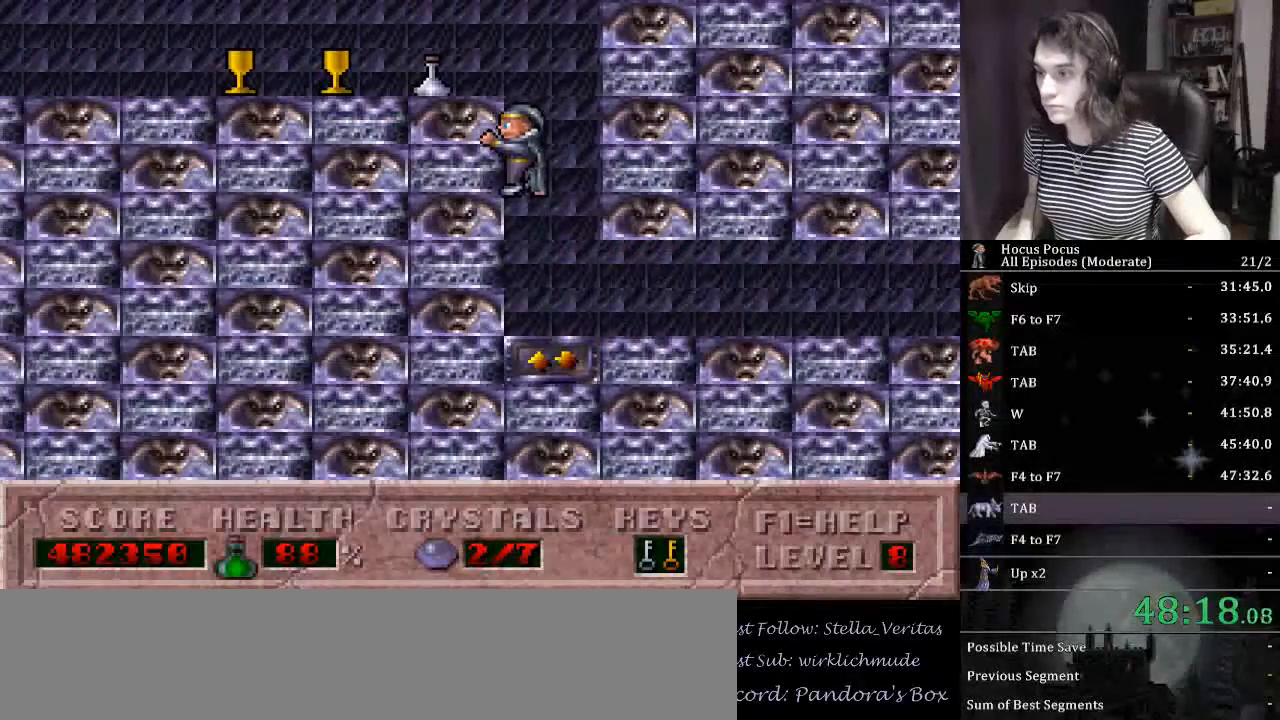
{"keys": ["left", "up"], "events": [[467, "up", "down"]]}
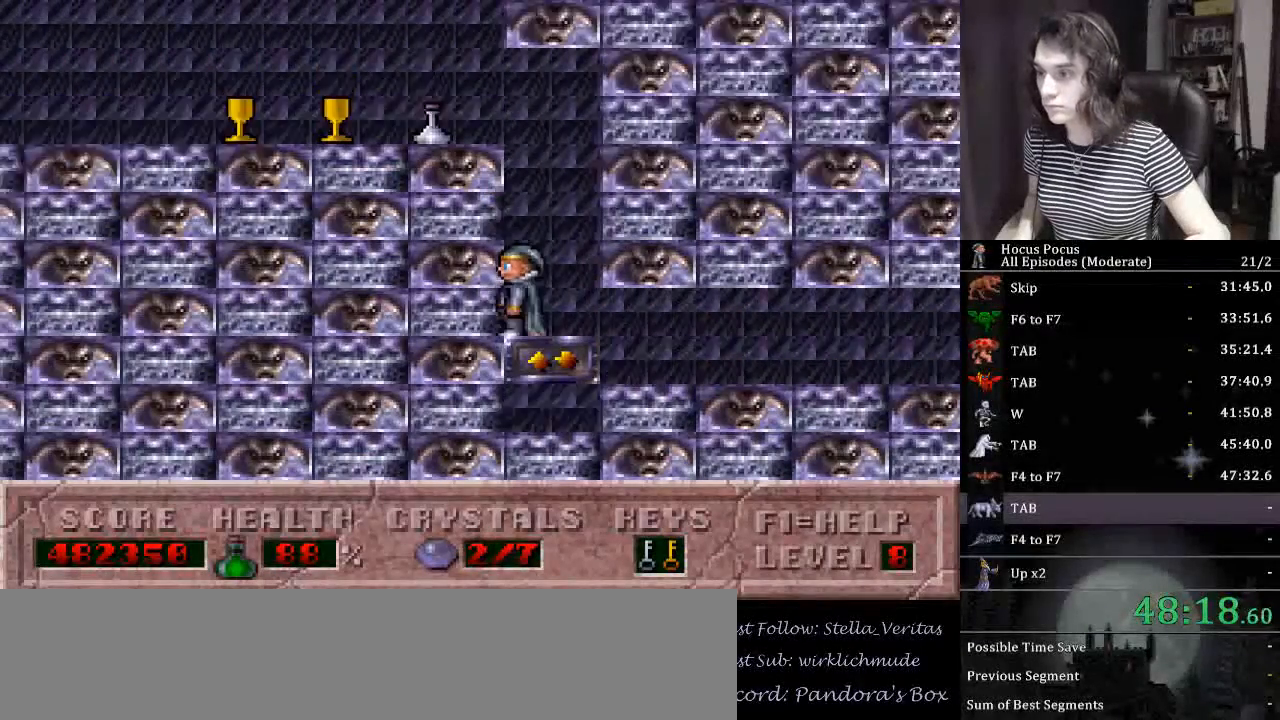
{"keys": ["left"], "events": [[400, "up", "up"]]}
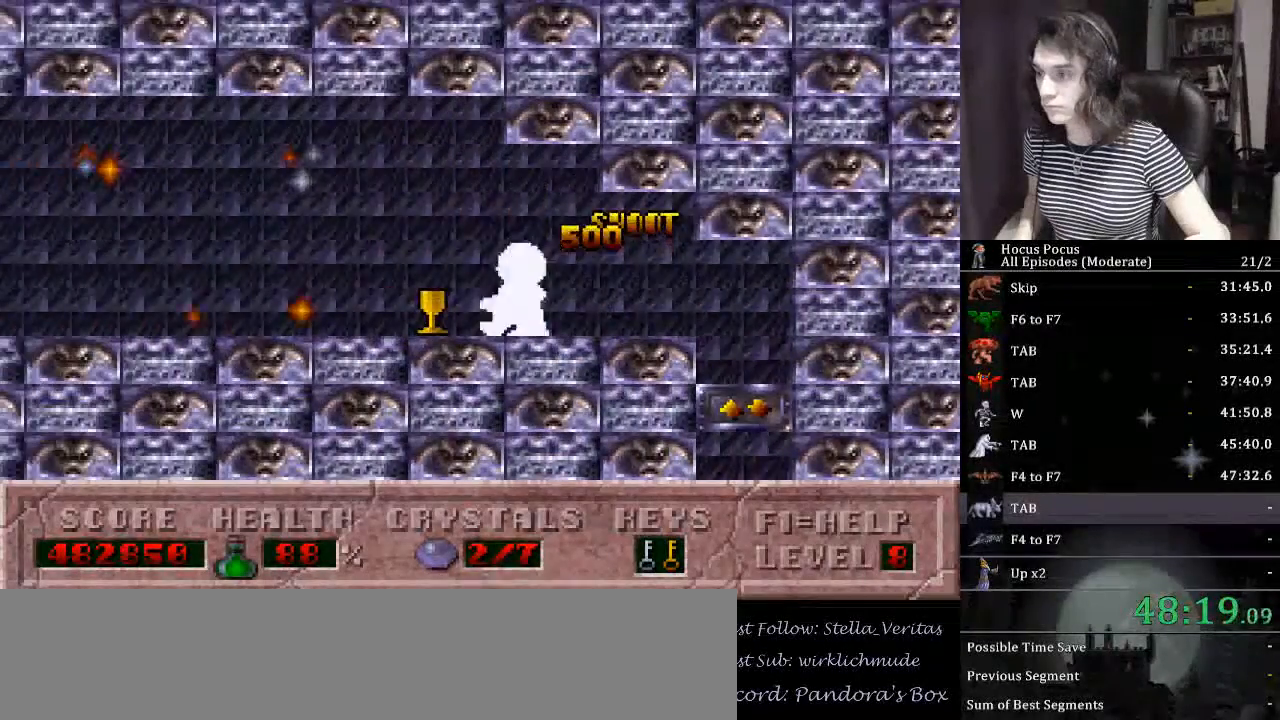
{"keys": ["alt_l", "left"], "events": [[300, "alt_l", "down"]]}
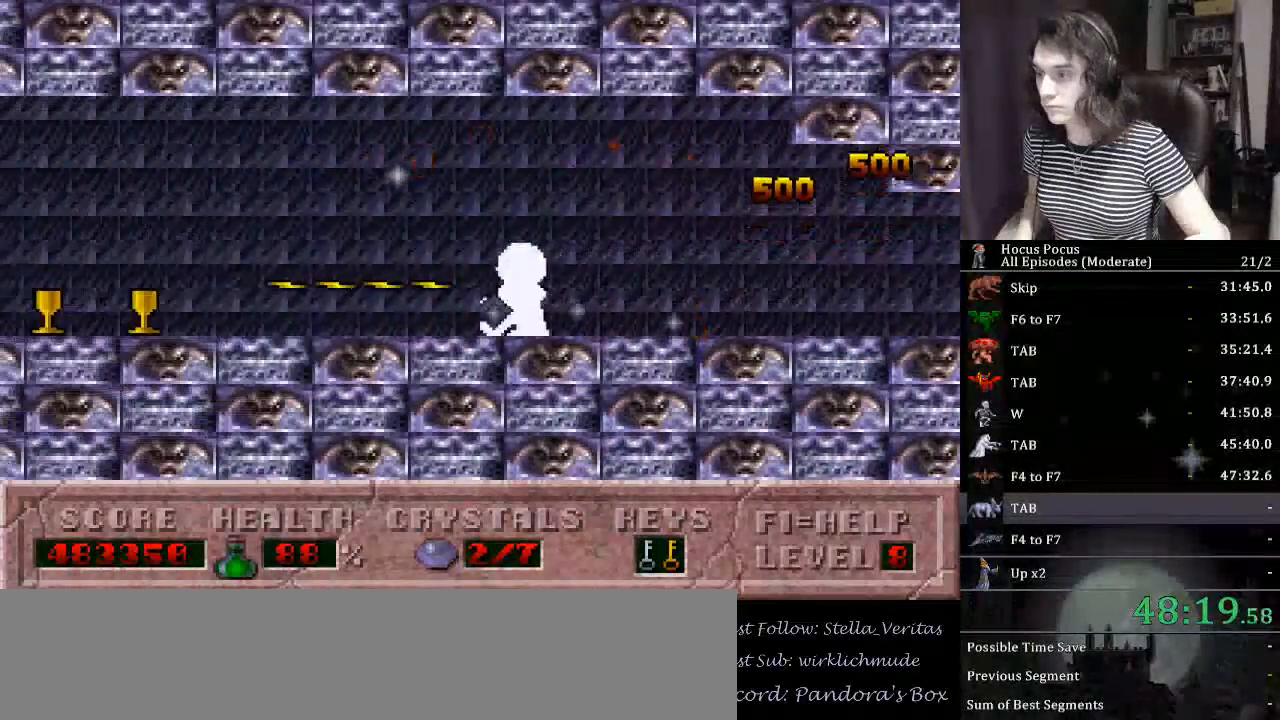
{"keys": ["left"], "events": [[34, "alt_l", "up"]]}
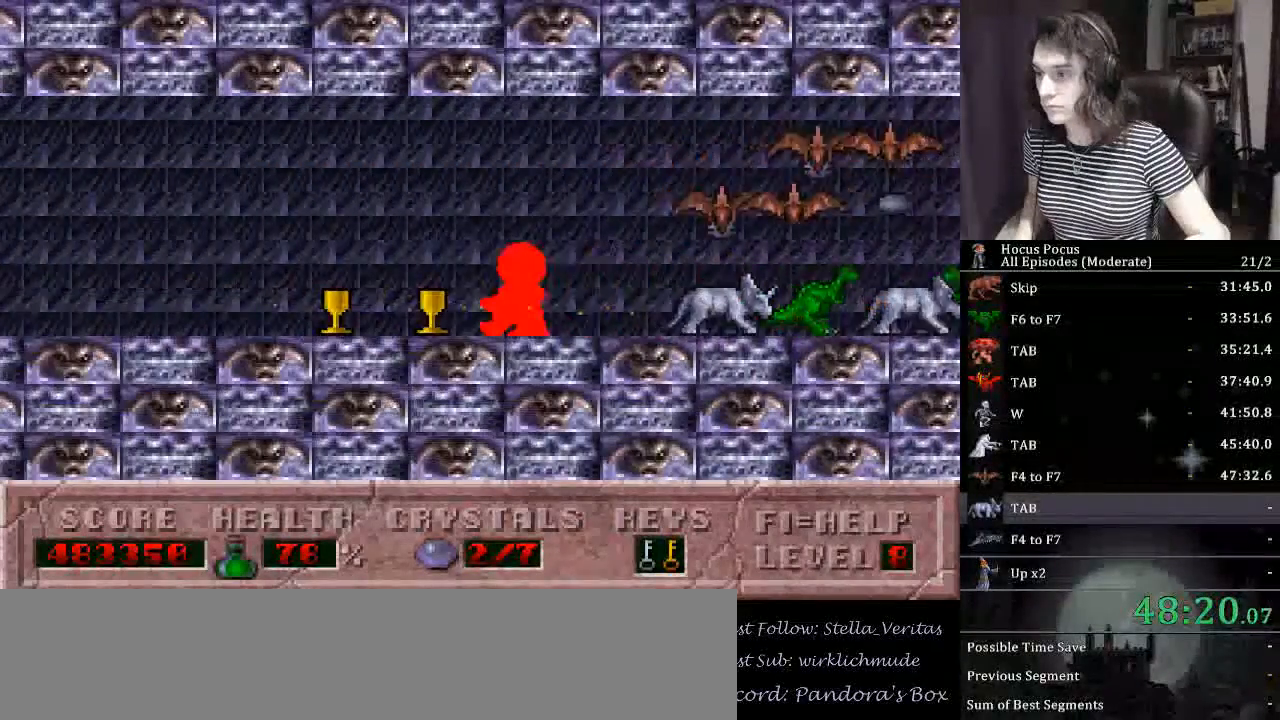
{"keys": ["left"], "events": []}